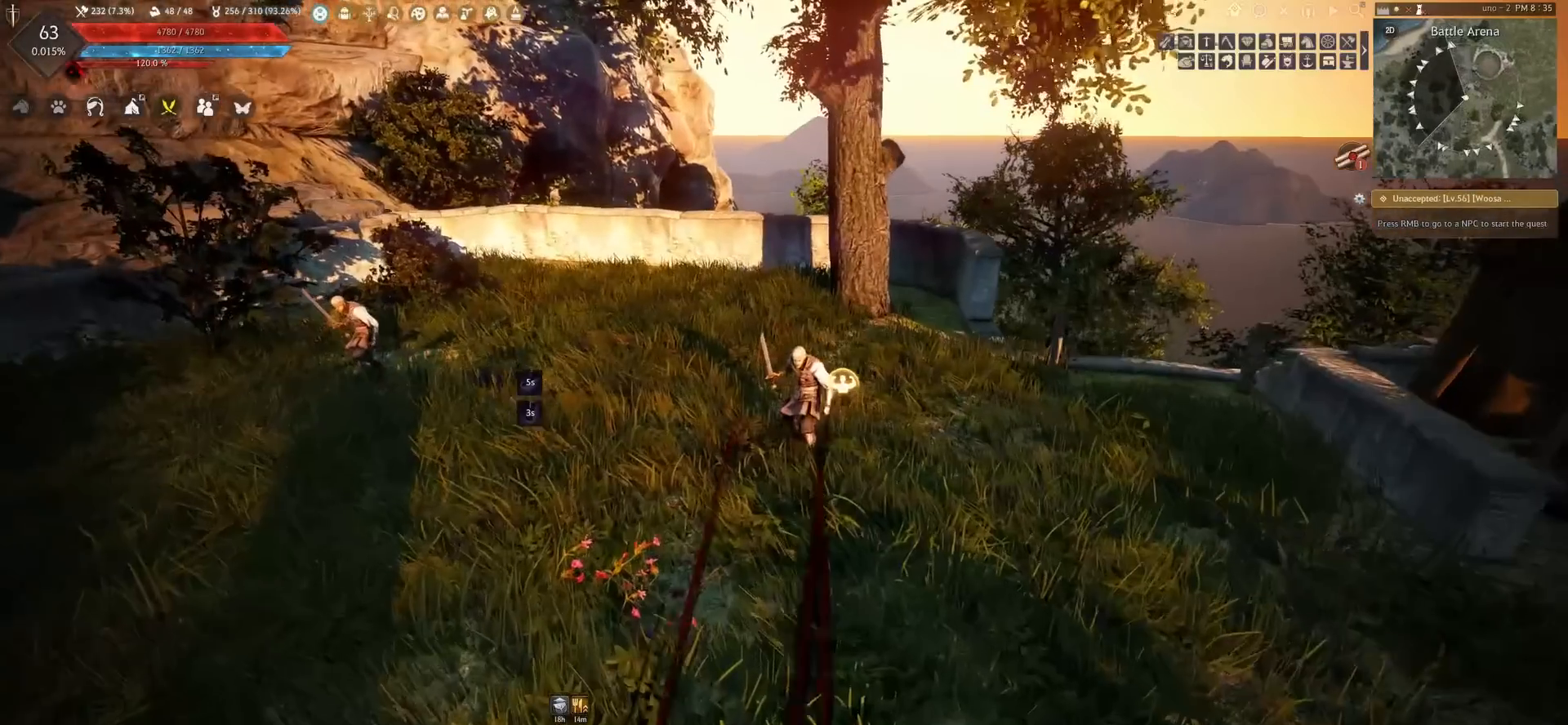
Gameplay with keyboard and mouse; each line is a JSON object with the keys and mouse buttons held at the frame after it. "events" lists presses ("down") and releases ("up") of "a", "c", "d", "e", "f", "q", "s", "shift", "space", "tab", "w", "x", "z", "mouse_left" and "mouse_right" between this image and that frame as [ms after this image, input, new state], when the widget could be followed in between. "mouse_left", "mouse_right" = the "left", "right" buttons of the "mouse" list. No other keys are recorded. Mouse movement is not recorded.
{"keys": ["w"], "mouse": [], "events": [[233, "mouse_left", "up"], [450, "w", "down"]]}
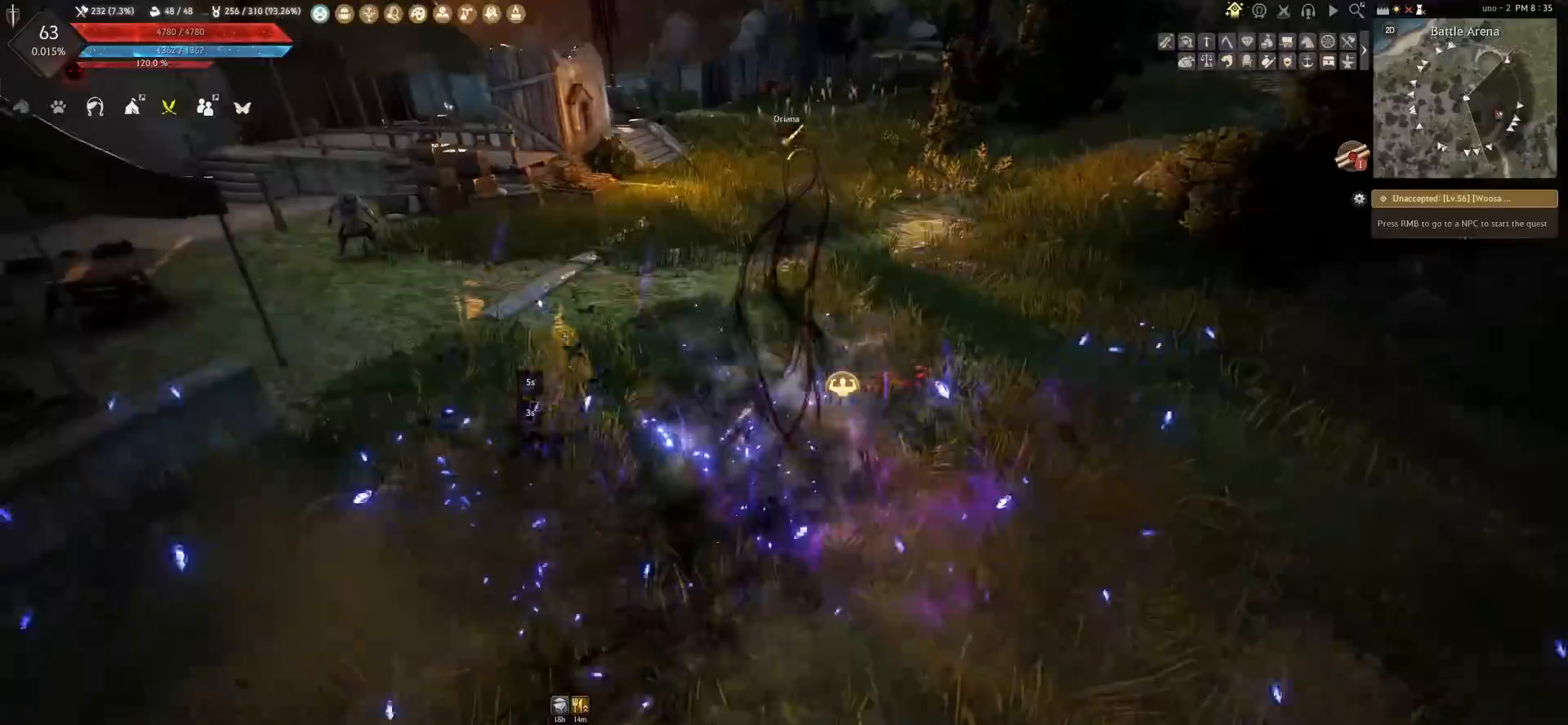
{"keys": ["w"], "mouse": ["right"], "events": [[83, "mouse_right", "down"]]}
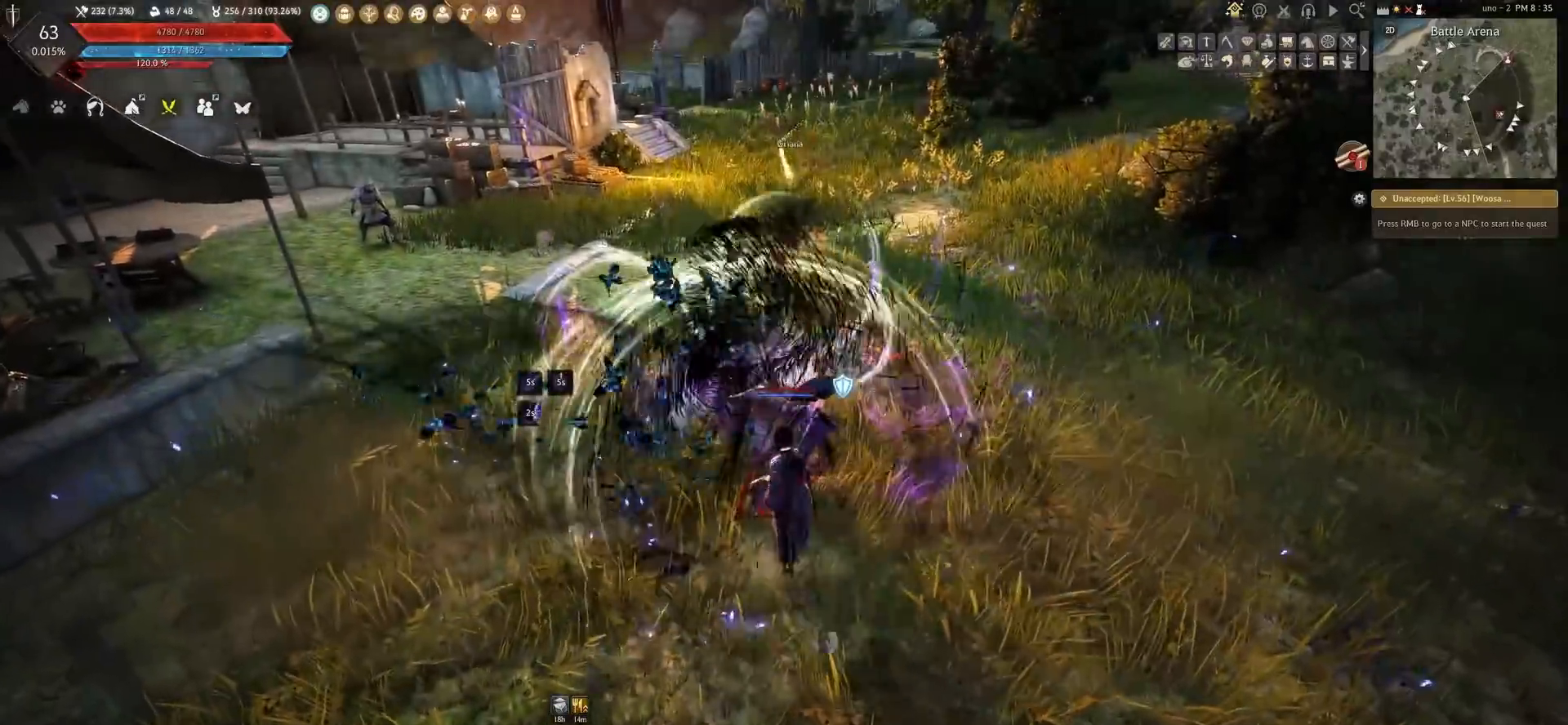
{"keys": [], "mouse": ["right"], "events": [[183, "w", "up"]]}
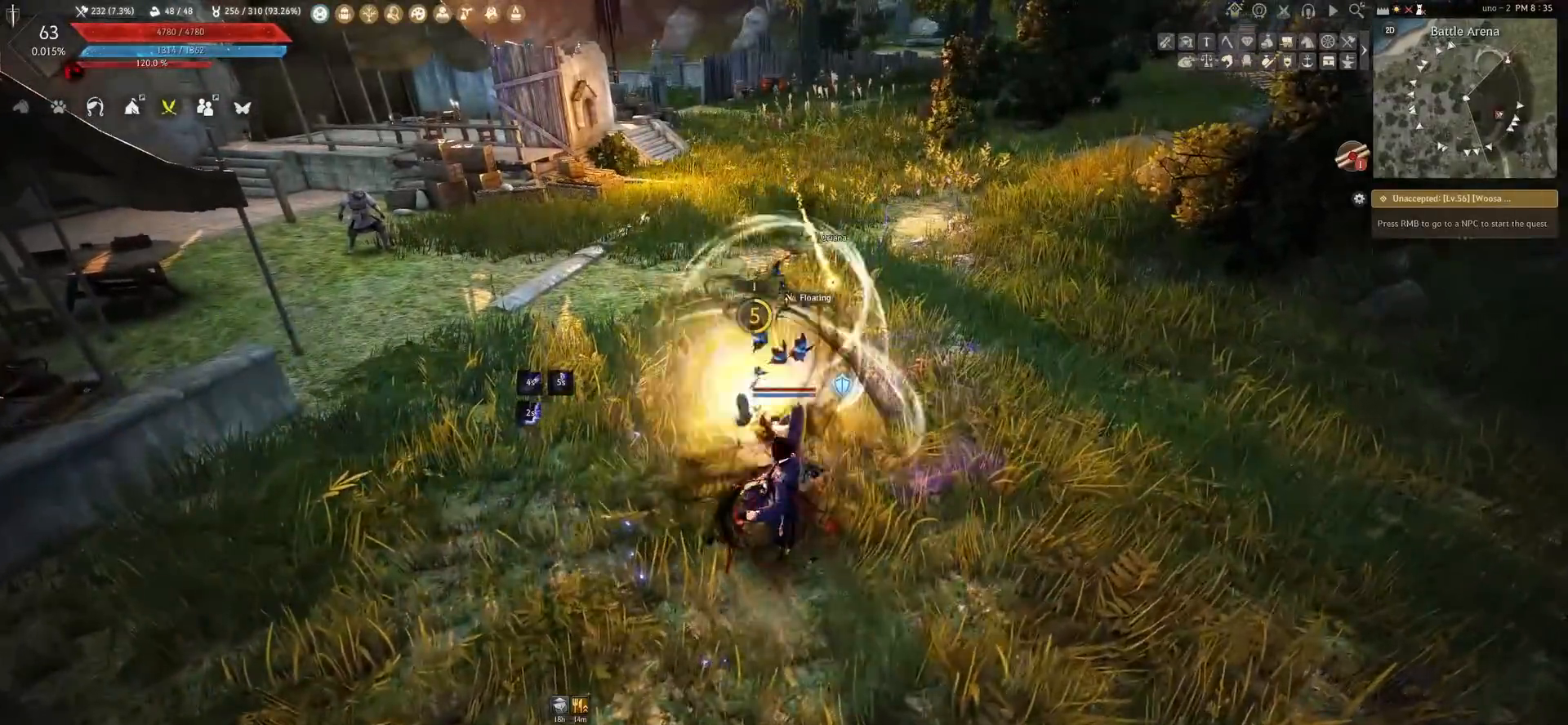
{"keys": [], "mouse": ["right"], "events": []}
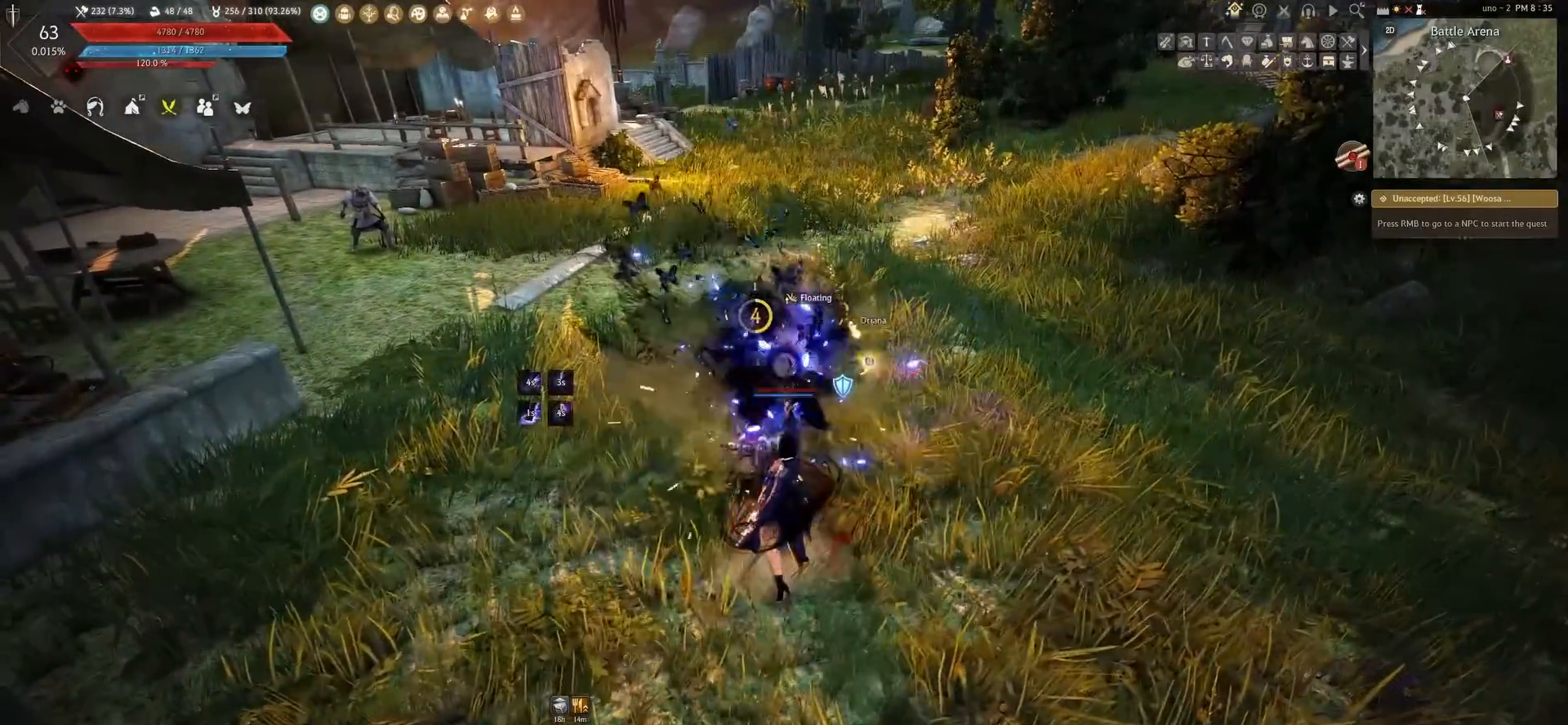
{"keys": ["c", "w"], "mouse": [], "events": [[200, "mouse_right", "up"], [283, "w", "down"], [383, "c", "down"]]}
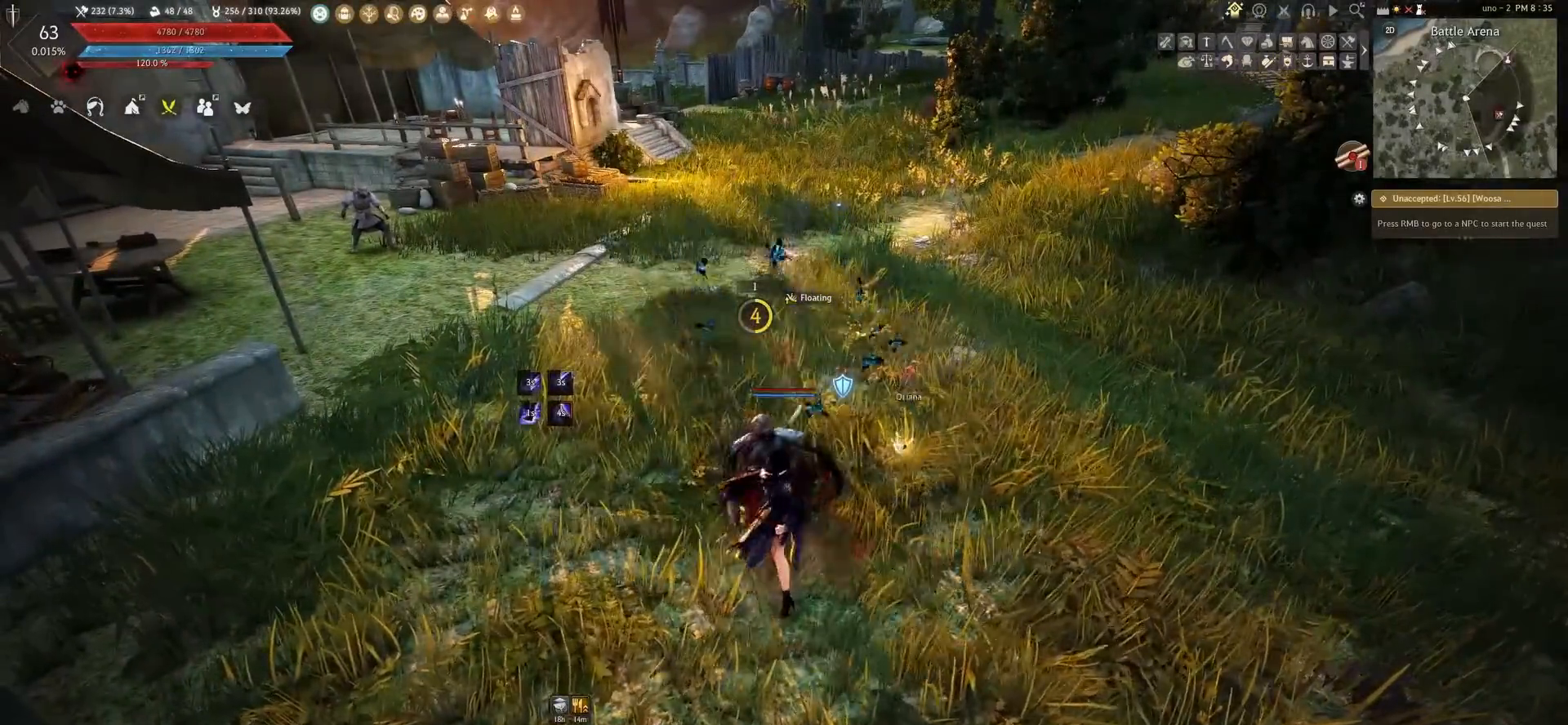
{"keys": ["c", "w"], "mouse": [], "events": []}
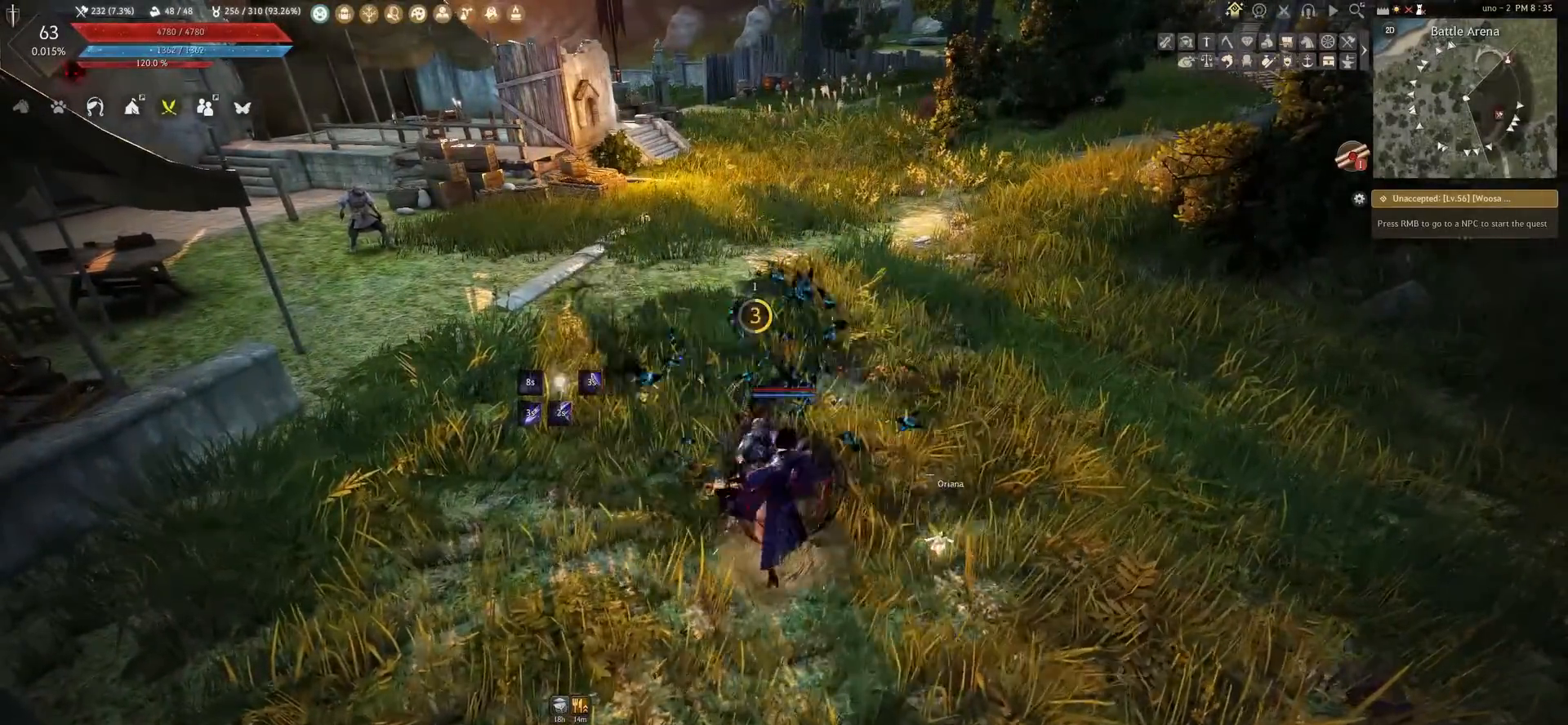
{"keys": ["e"], "mouse": [], "events": [[200, "c", "up"], [300, "w", "up"], [383, "e", "down"]]}
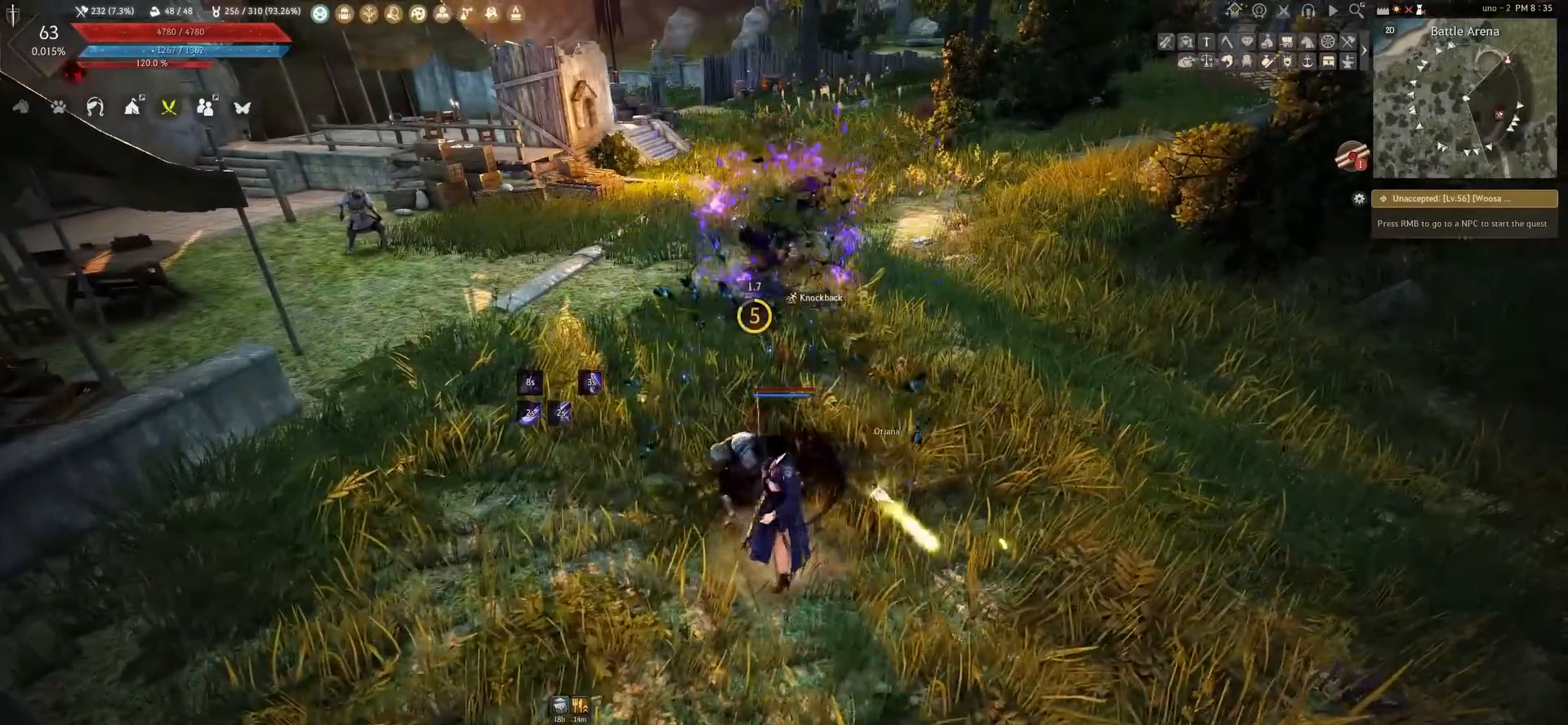
{"keys": ["e"], "mouse": [], "events": []}
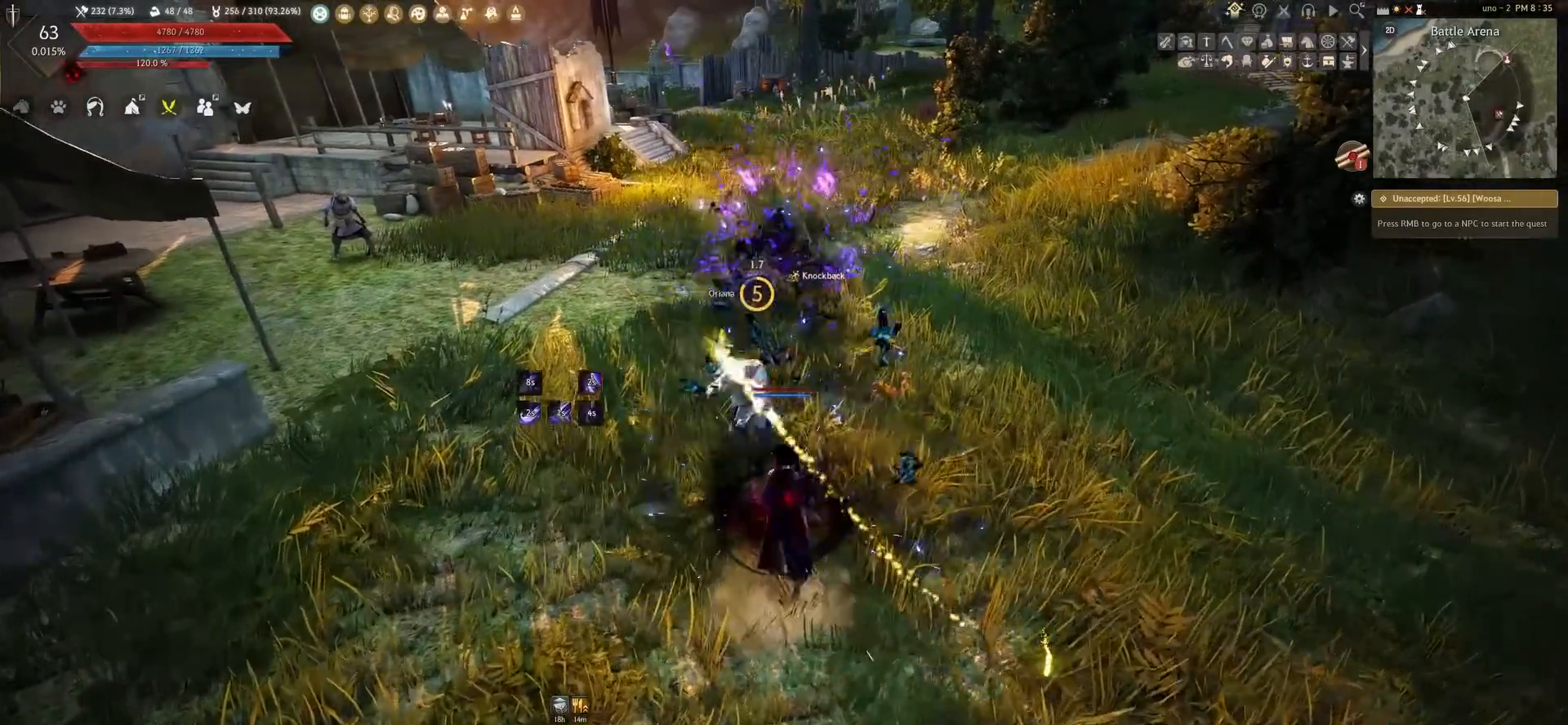
{"keys": [], "mouse": [], "events": [[267, "e", "up"]]}
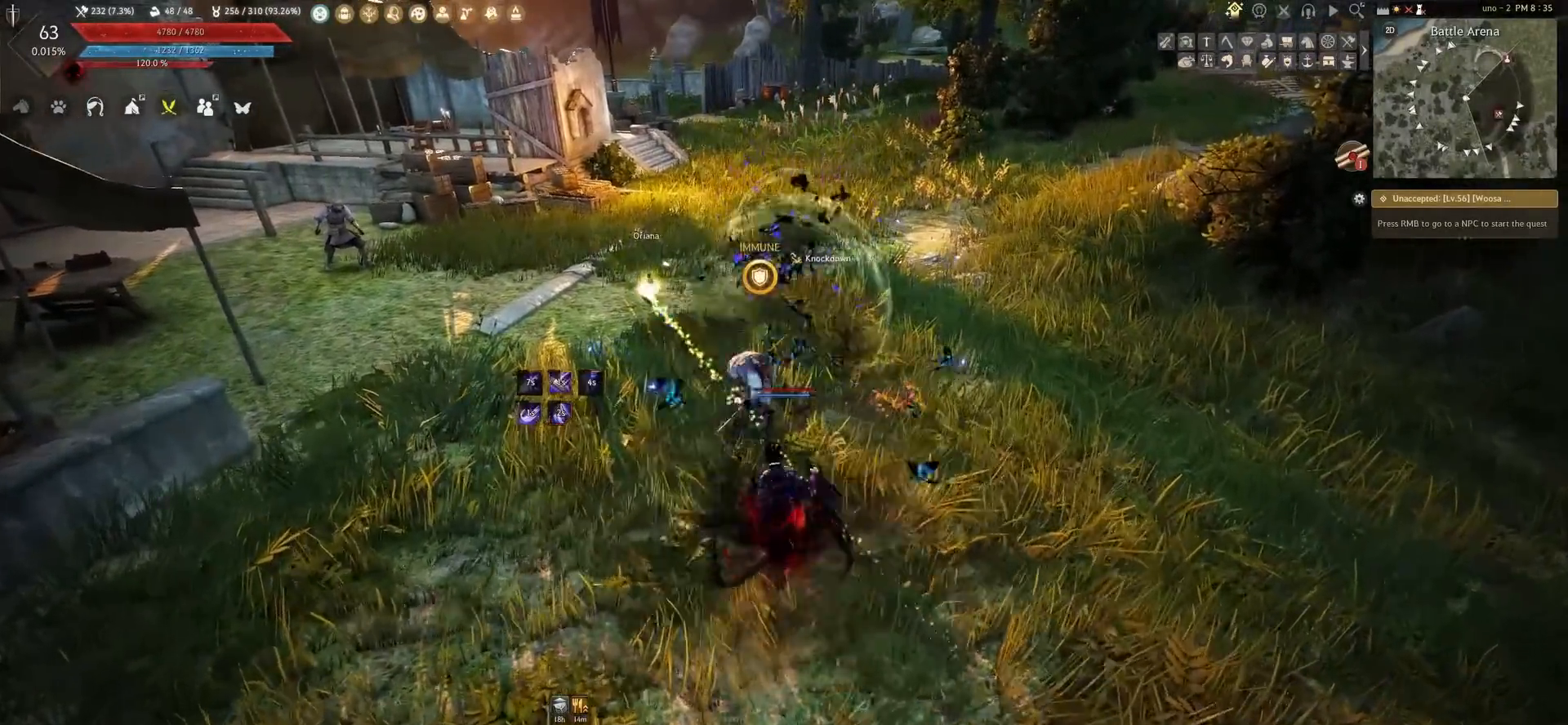
{"keys": [], "mouse": [], "events": []}
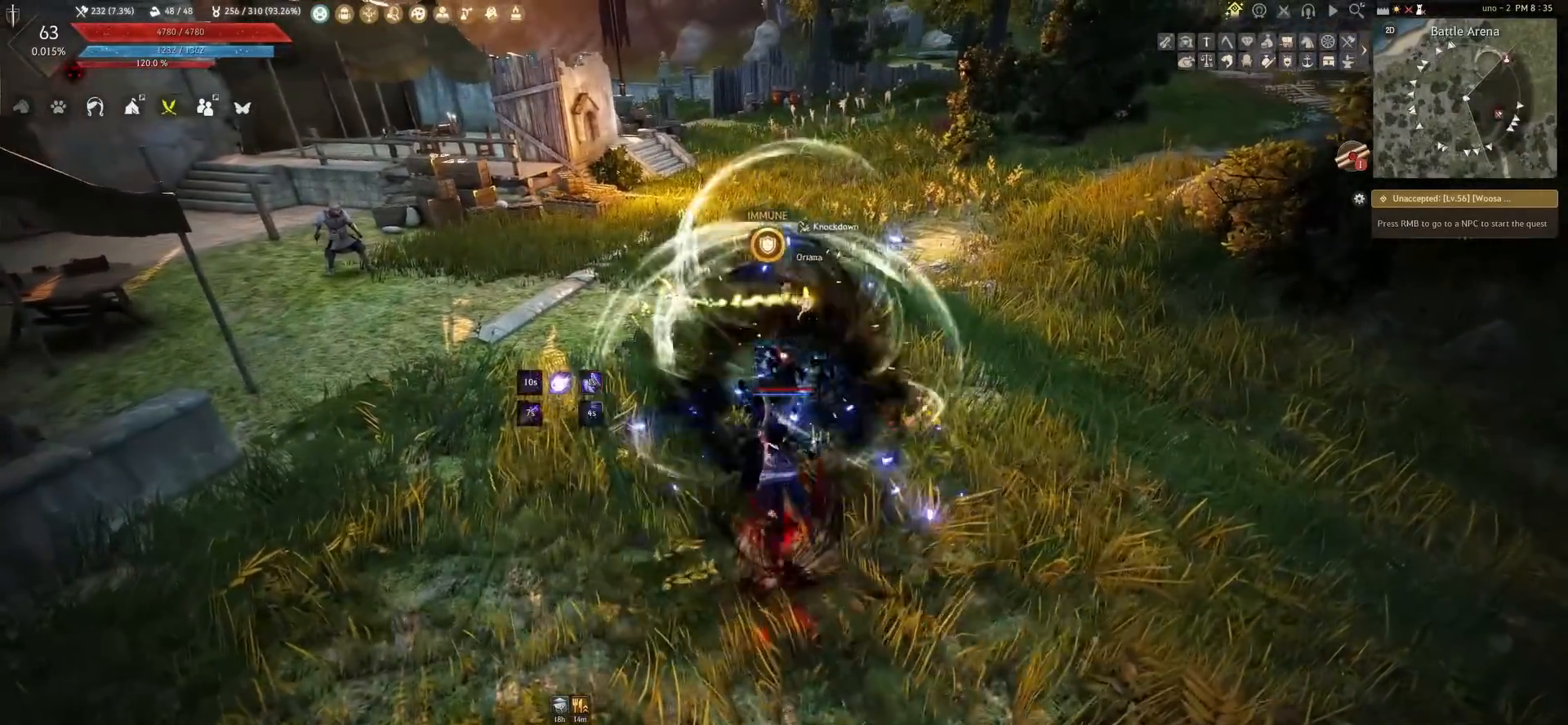
{"keys": ["shift"], "mouse": ["left"], "events": [[267, "shift", "down"], [317, "mouse_left", "down"]]}
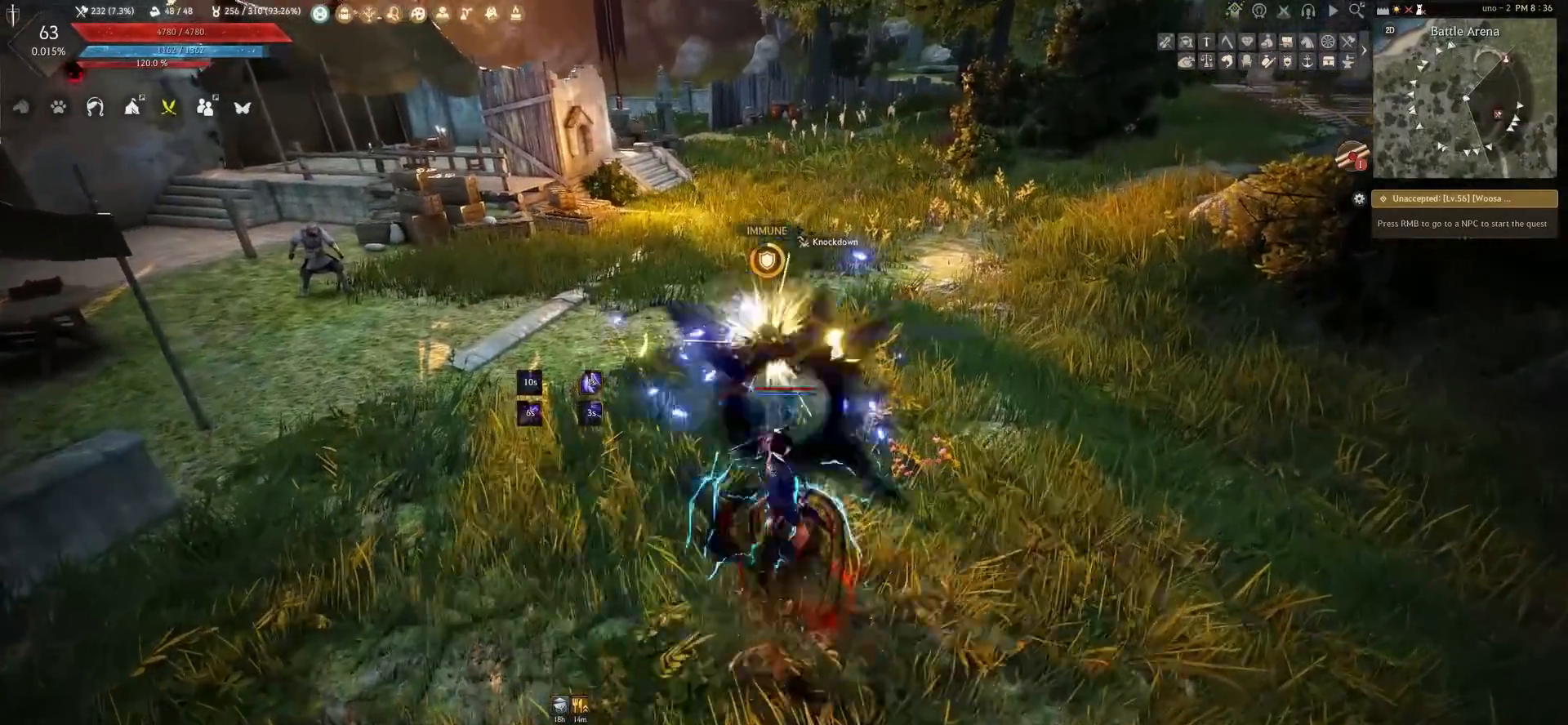
{"keys": ["shift"], "mouse": ["left"], "events": []}
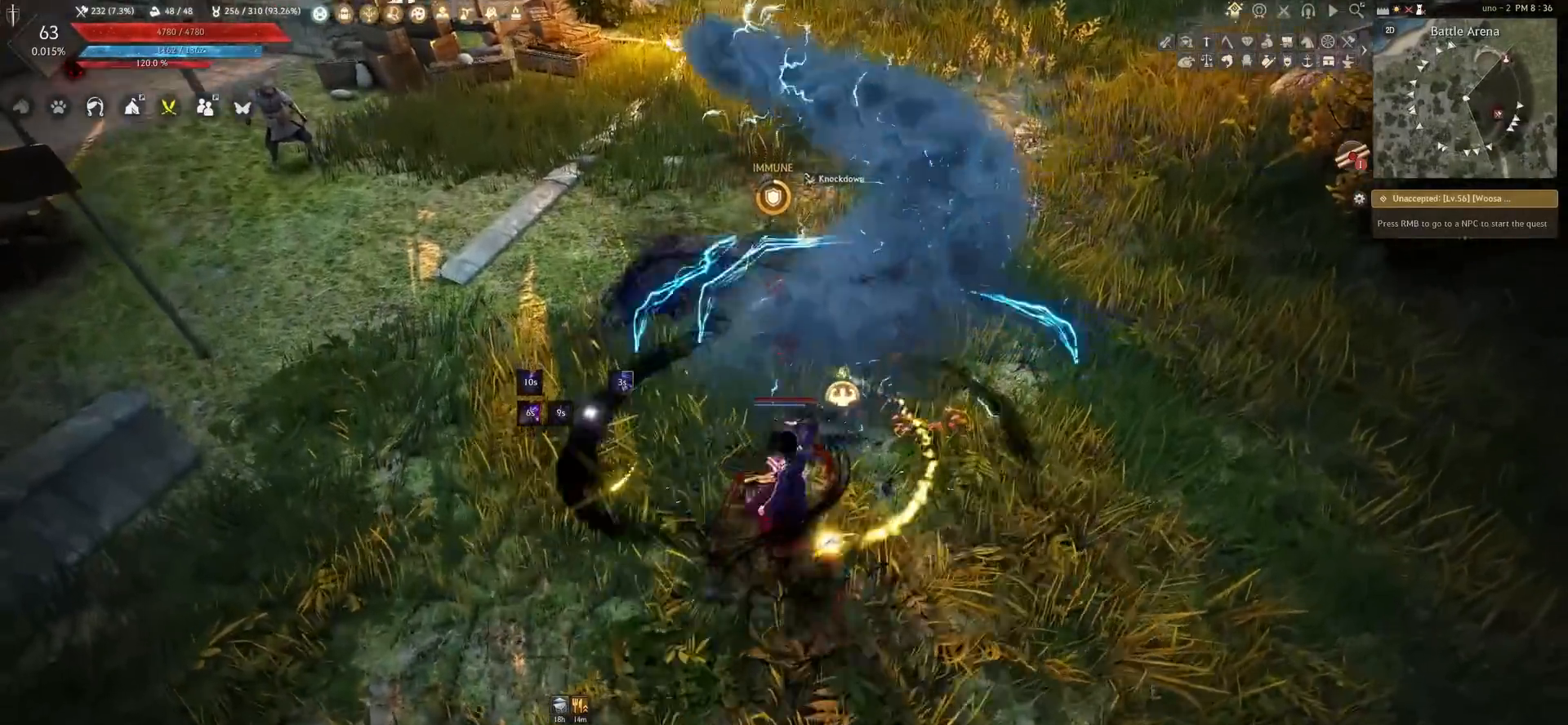
{"keys": ["shift"], "mouse": ["left"], "events": []}
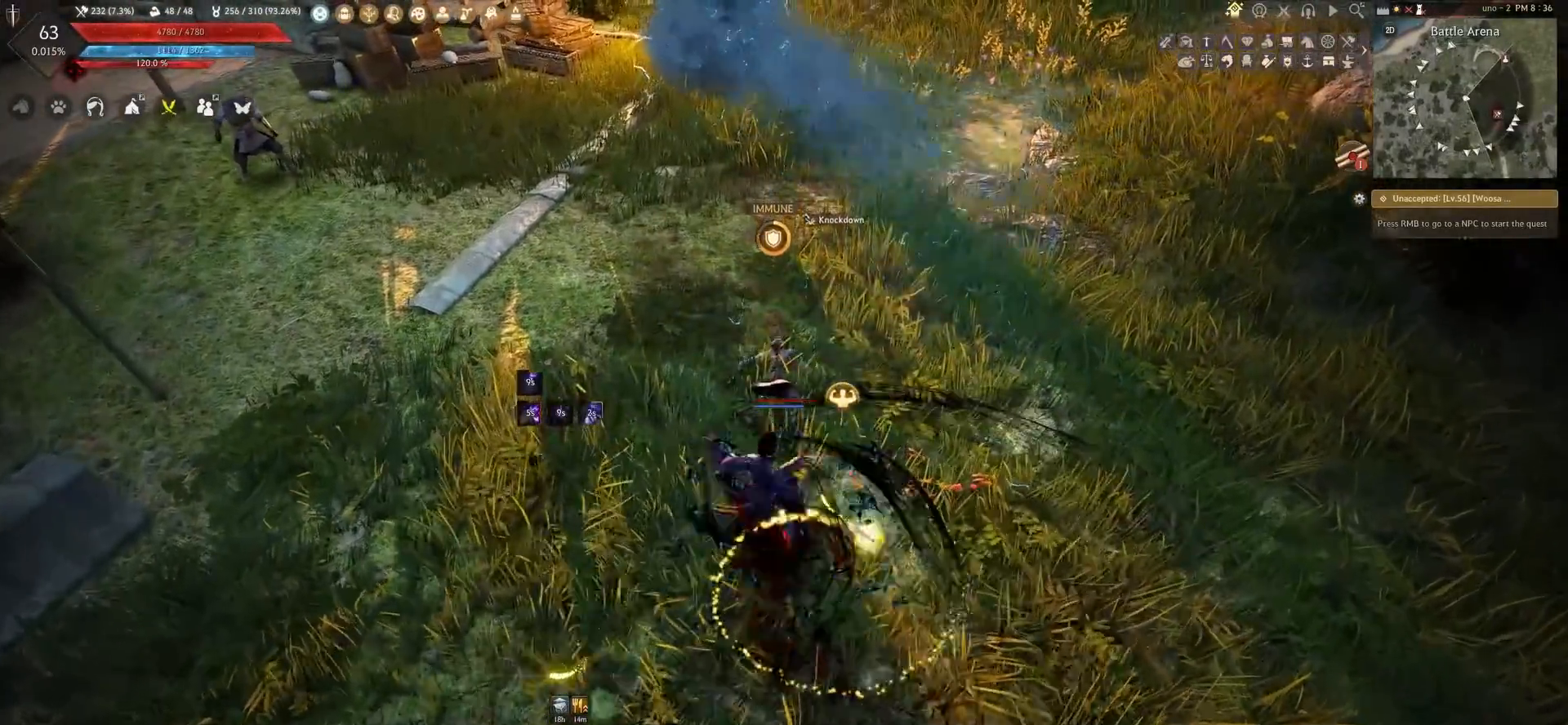
{"keys": ["shift"], "mouse": [], "events": [[483, "mouse_left", "up"]]}
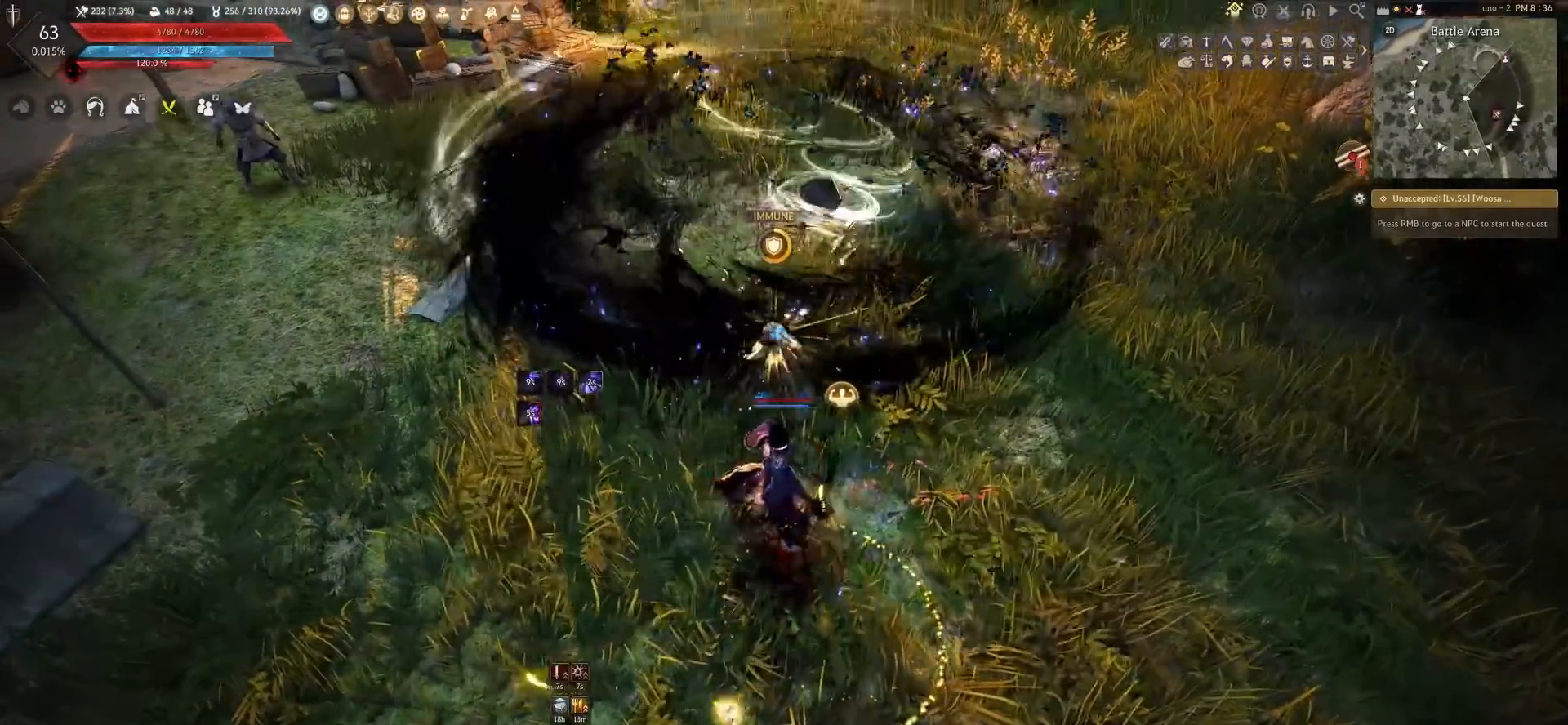
{"keys": ["s", "shift"], "mouse": [], "events": [[183, "s", "down"]]}
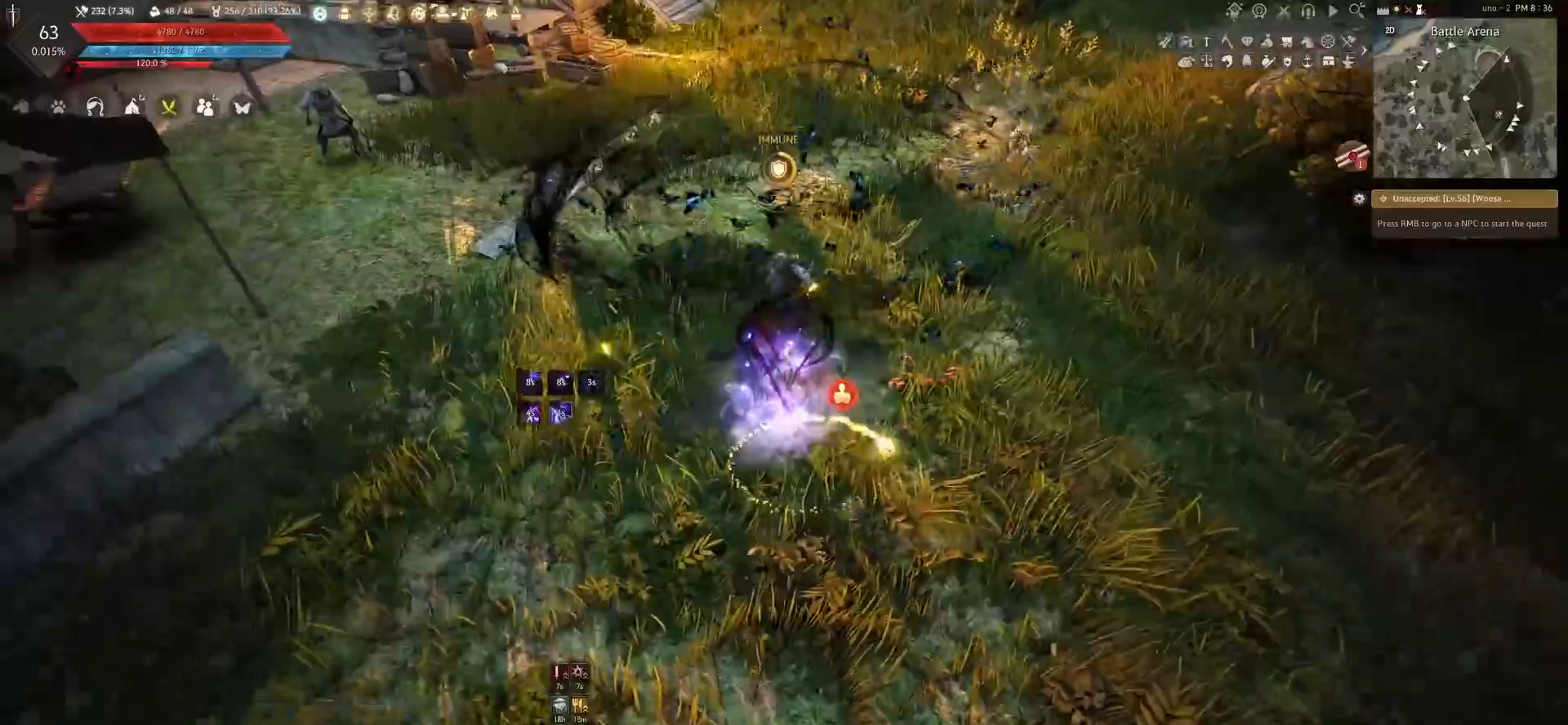
{"keys": ["e", "s"], "mouse": [], "events": [[83, "e", "down"], [83, "shift", "up"]]}
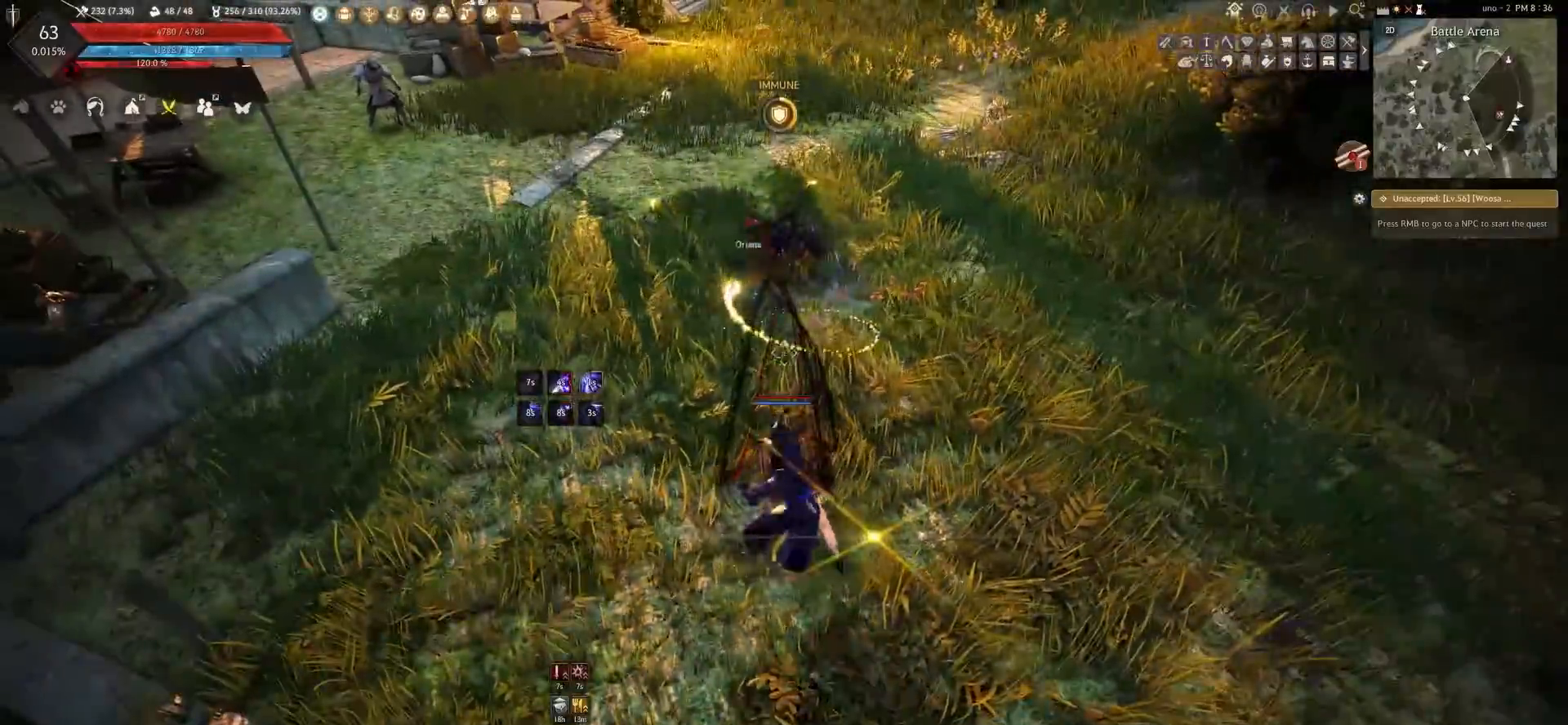
{"keys": ["s"], "mouse": ["left"], "events": [[83, "e", "up"], [183, "mouse_left", "down"]]}
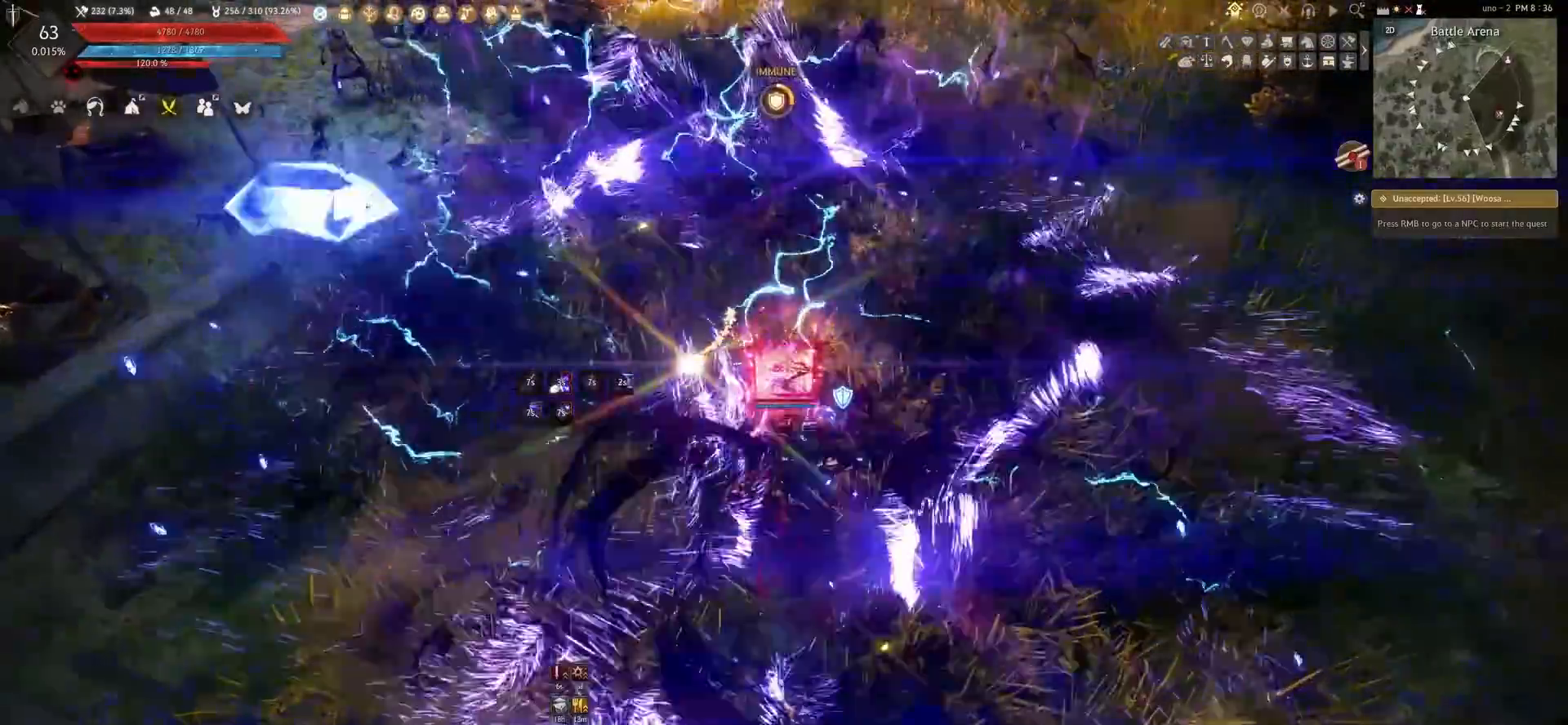
{"keys": ["space"], "mouse": [], "events": [[50, "s", "up"], [133, "mouse_left", "up"], [133, "space", "down"]]}
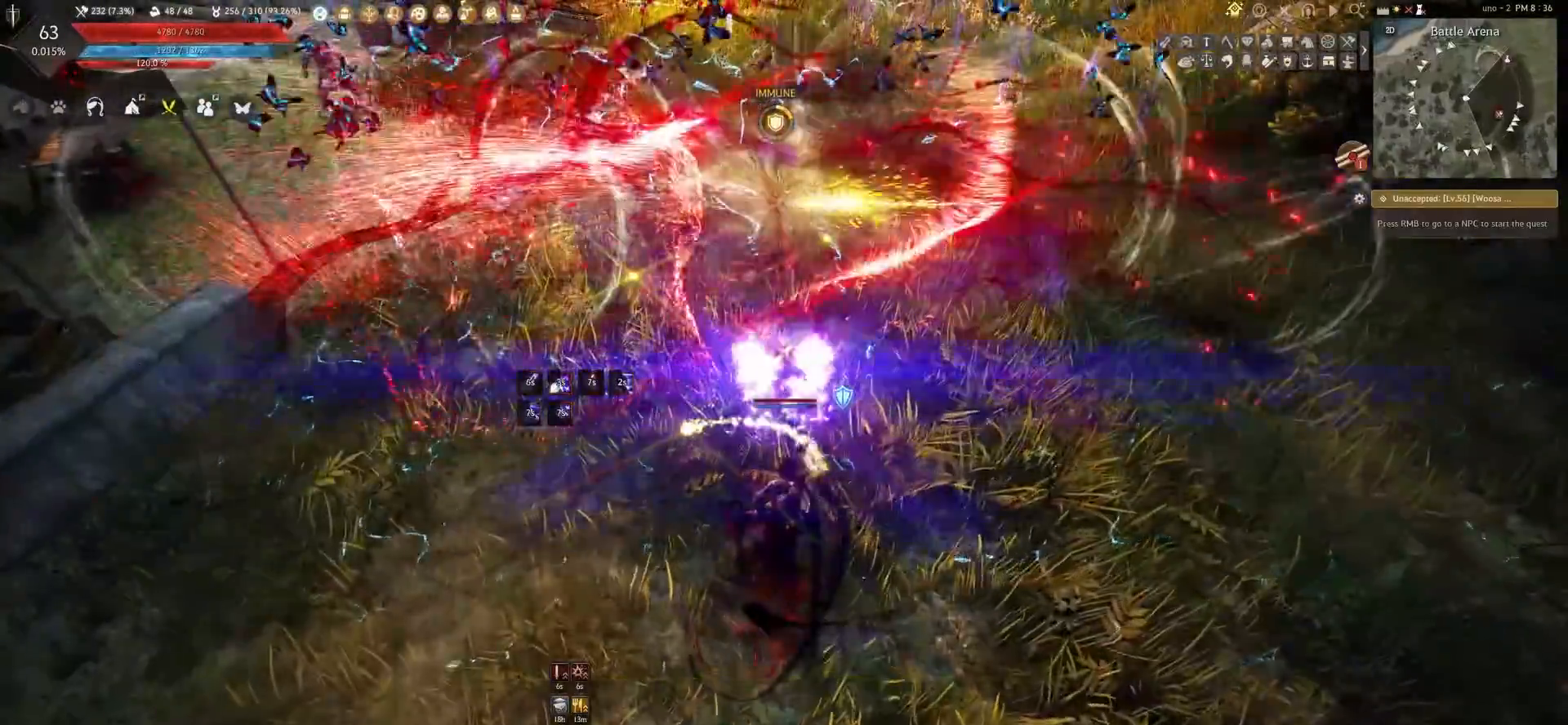
{"keys": ["space"], "mouse": [], "events": []}
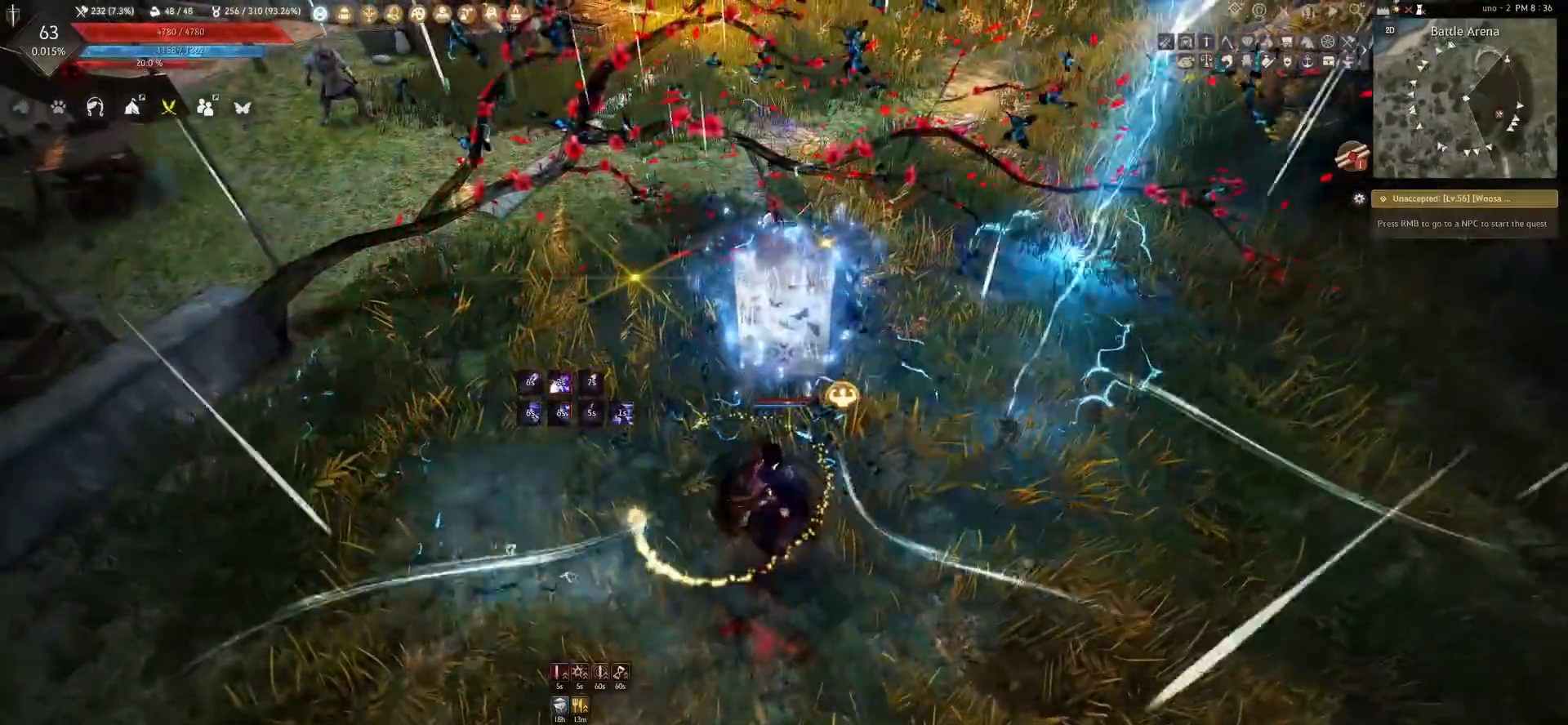
{"keys": [], "mouse": [], "events": [[483, "space", "up"]]}
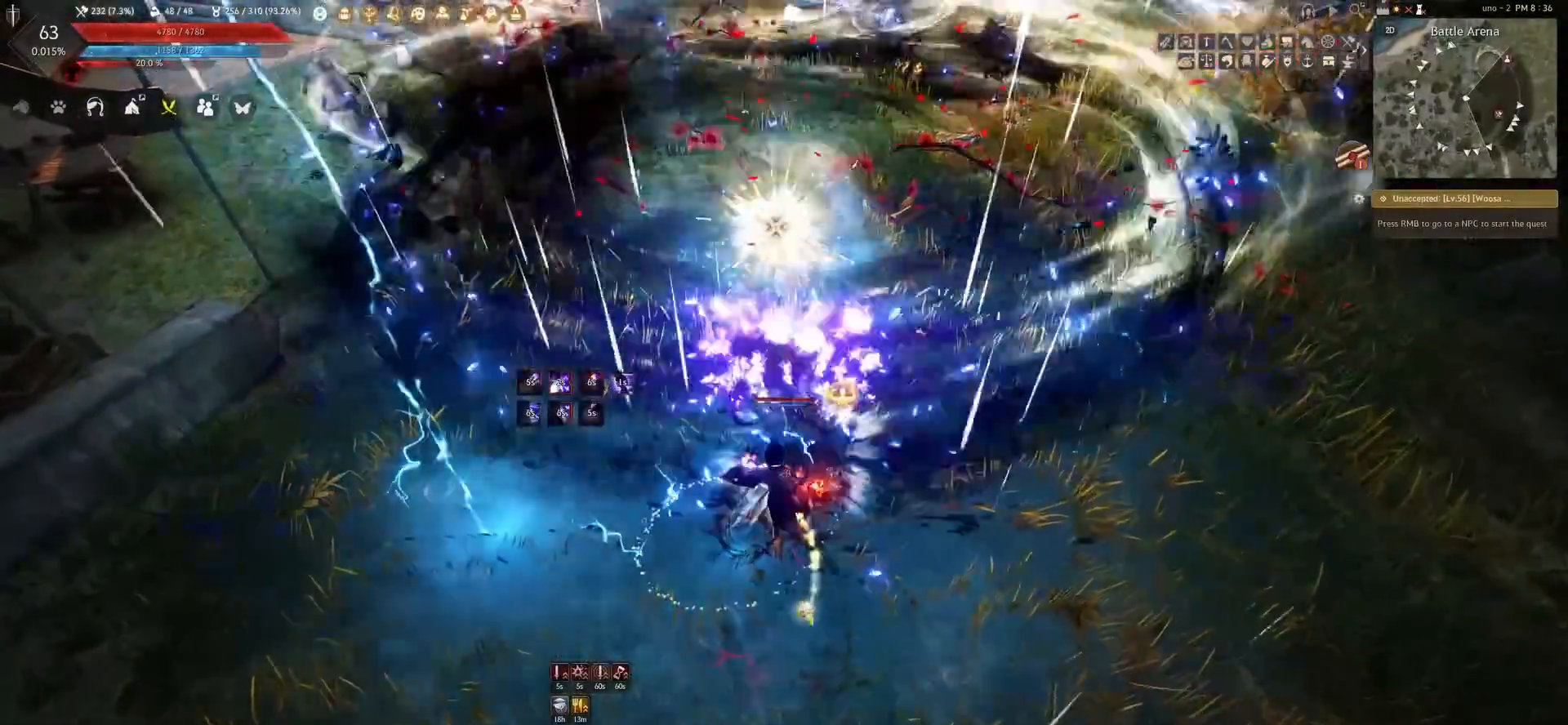
{"keys": [], "mouse": [], "events": []}
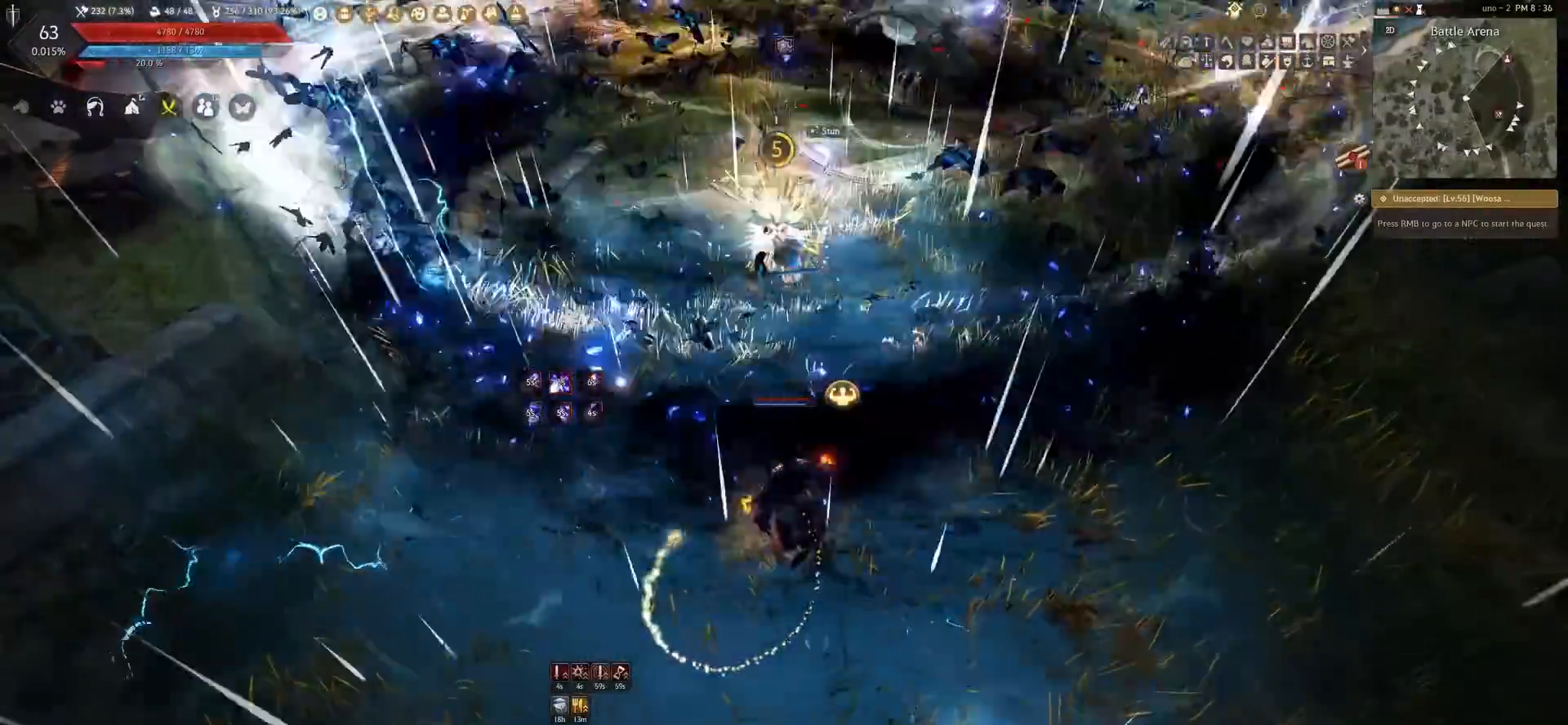
{"keys": [], "mouse": [], "events": []}
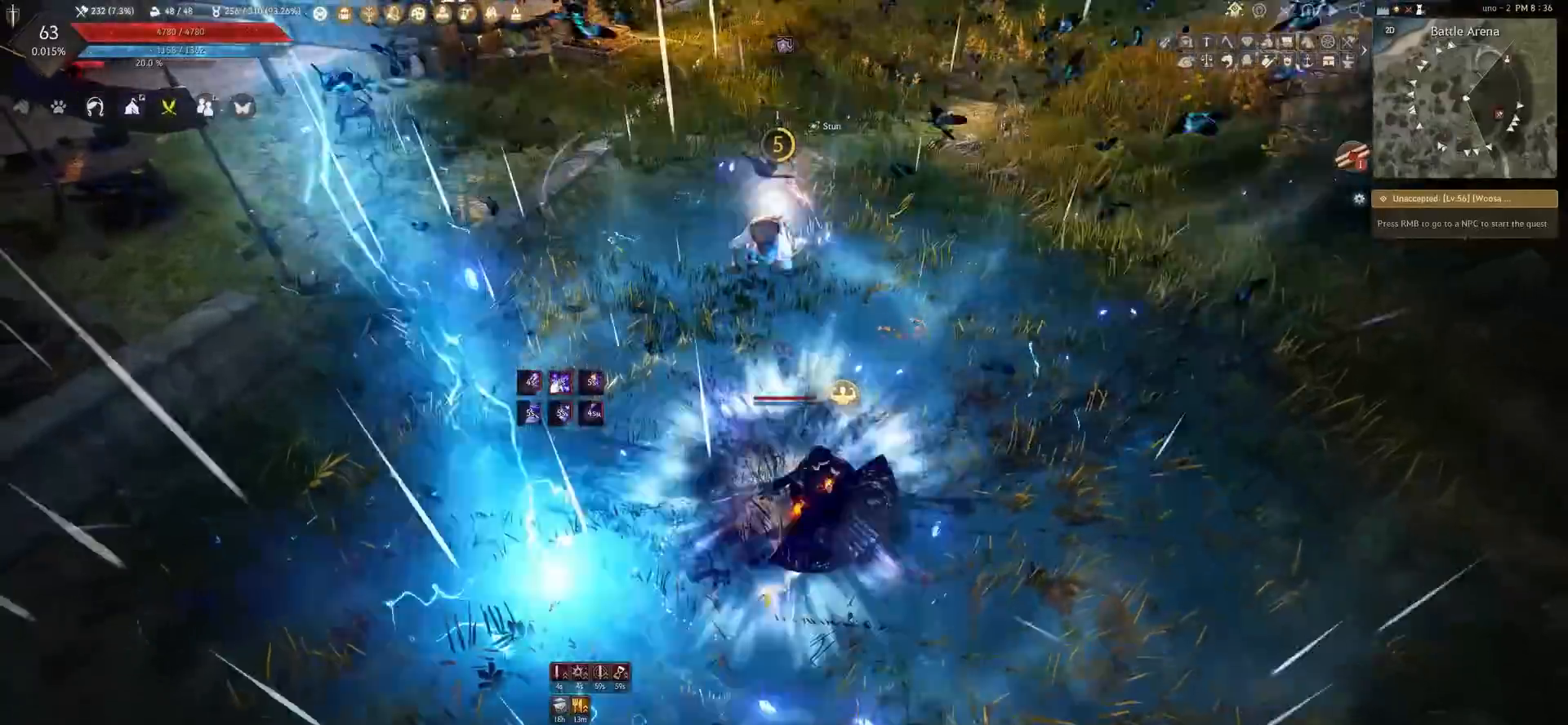
{"keys": [], "mouse": [], "events": []}
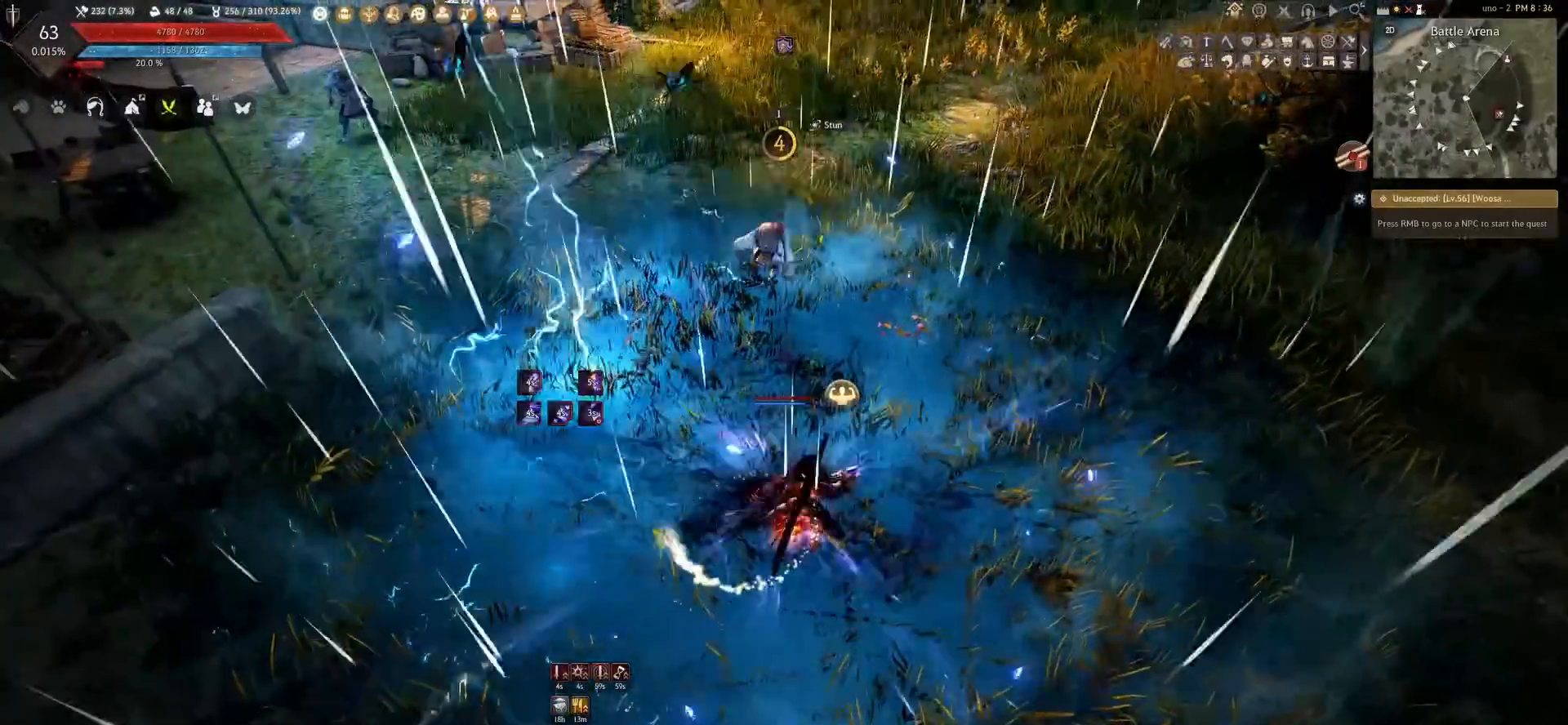
{"keys": [], "mouse": [], "events": []}
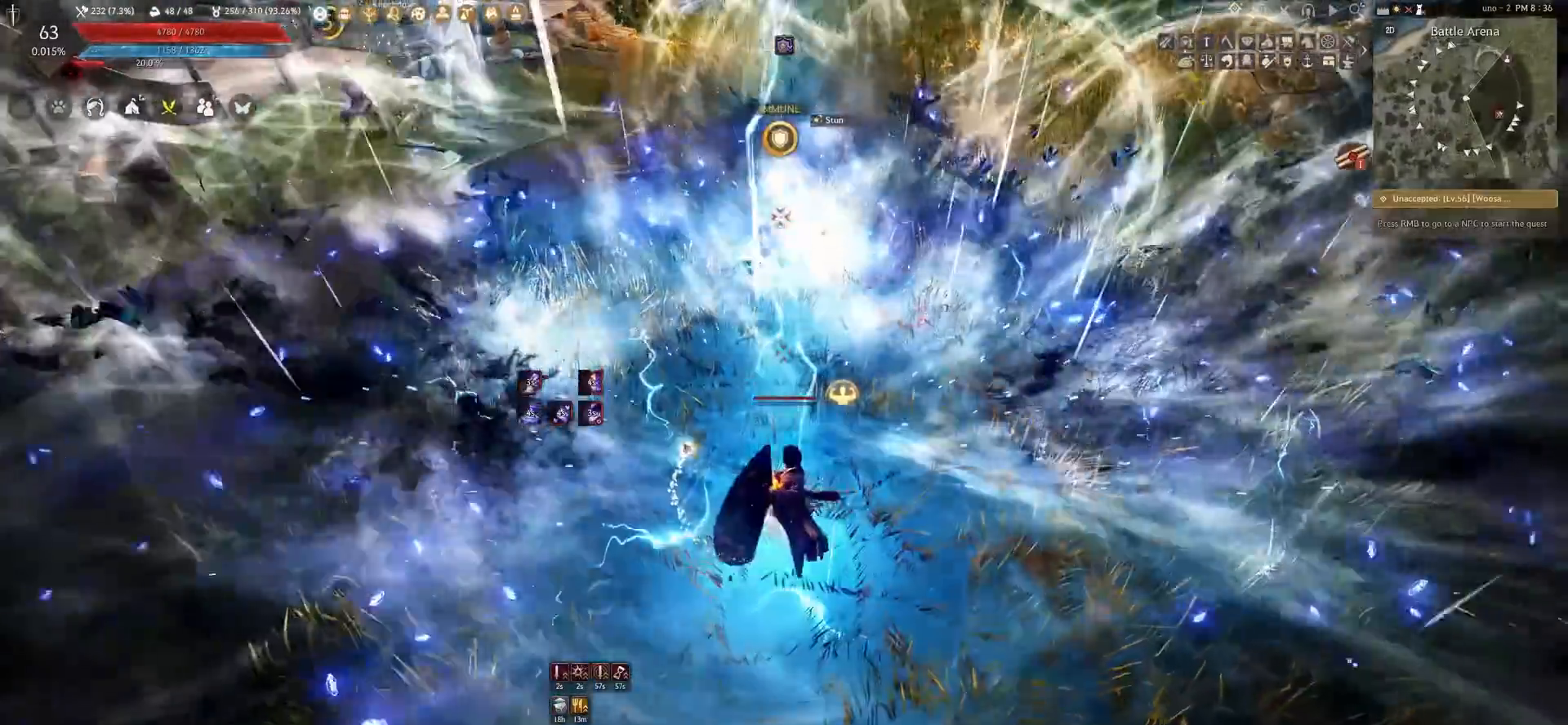
{"keys": [], "mouse": [], "events": []}
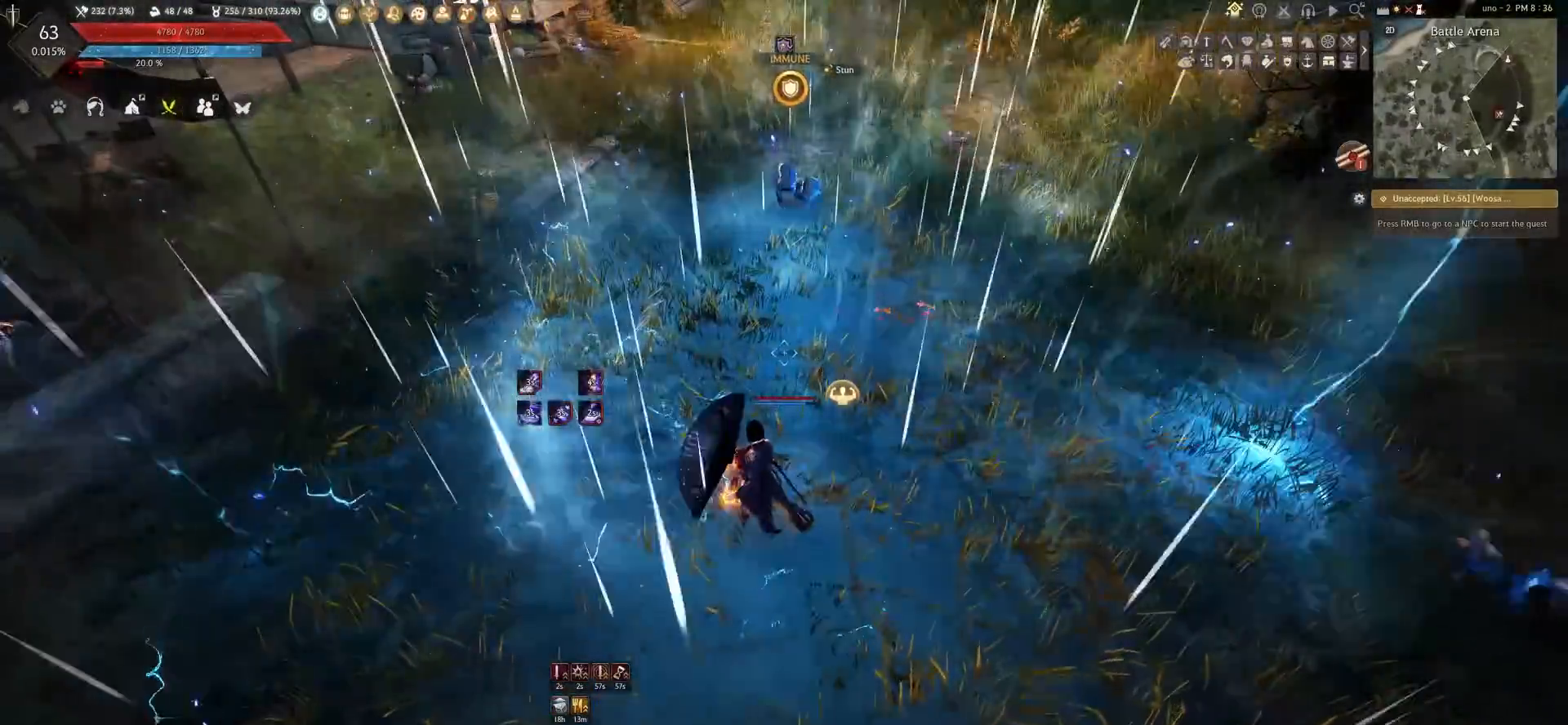
{"keys": [], "mouse": [], "events": []}
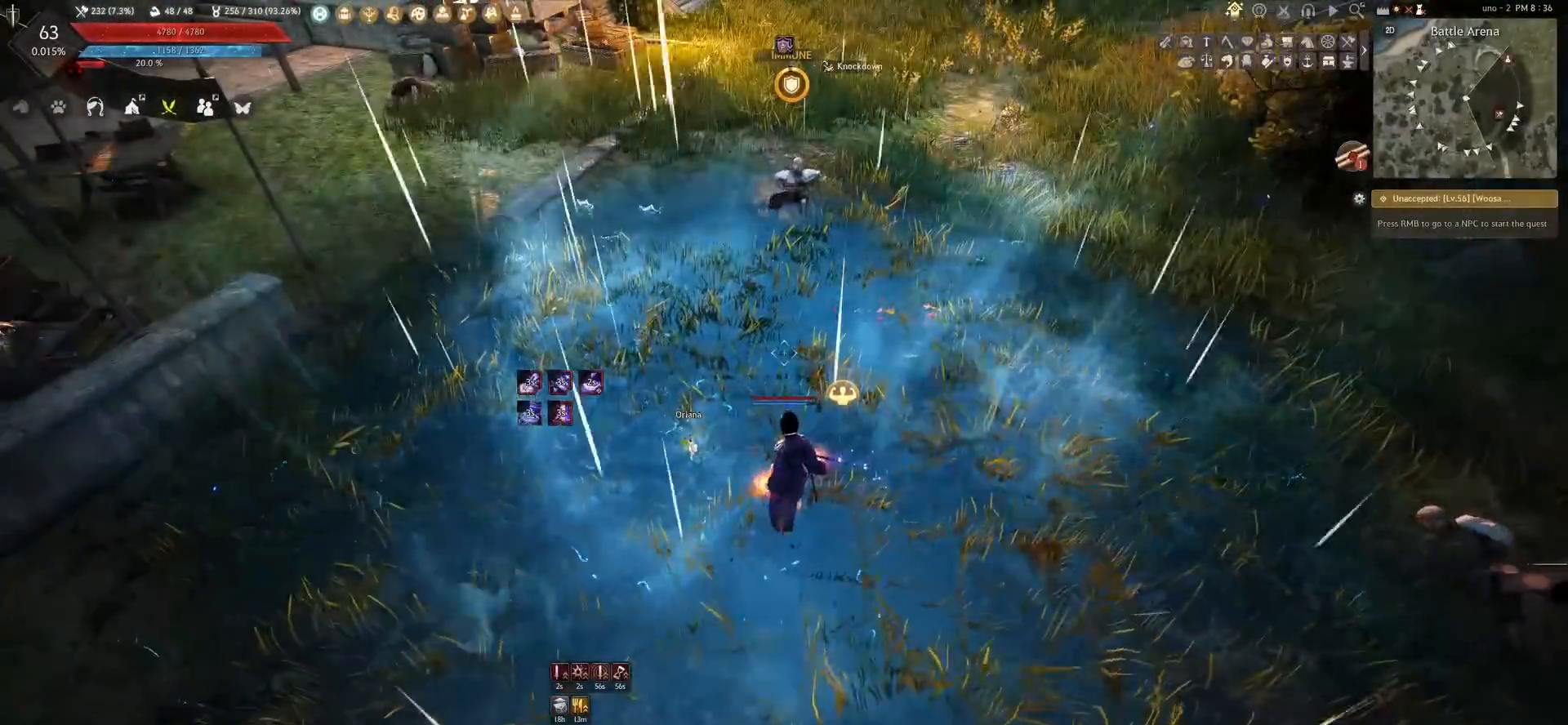
{"keys": [], "mouse": [], "events": []}
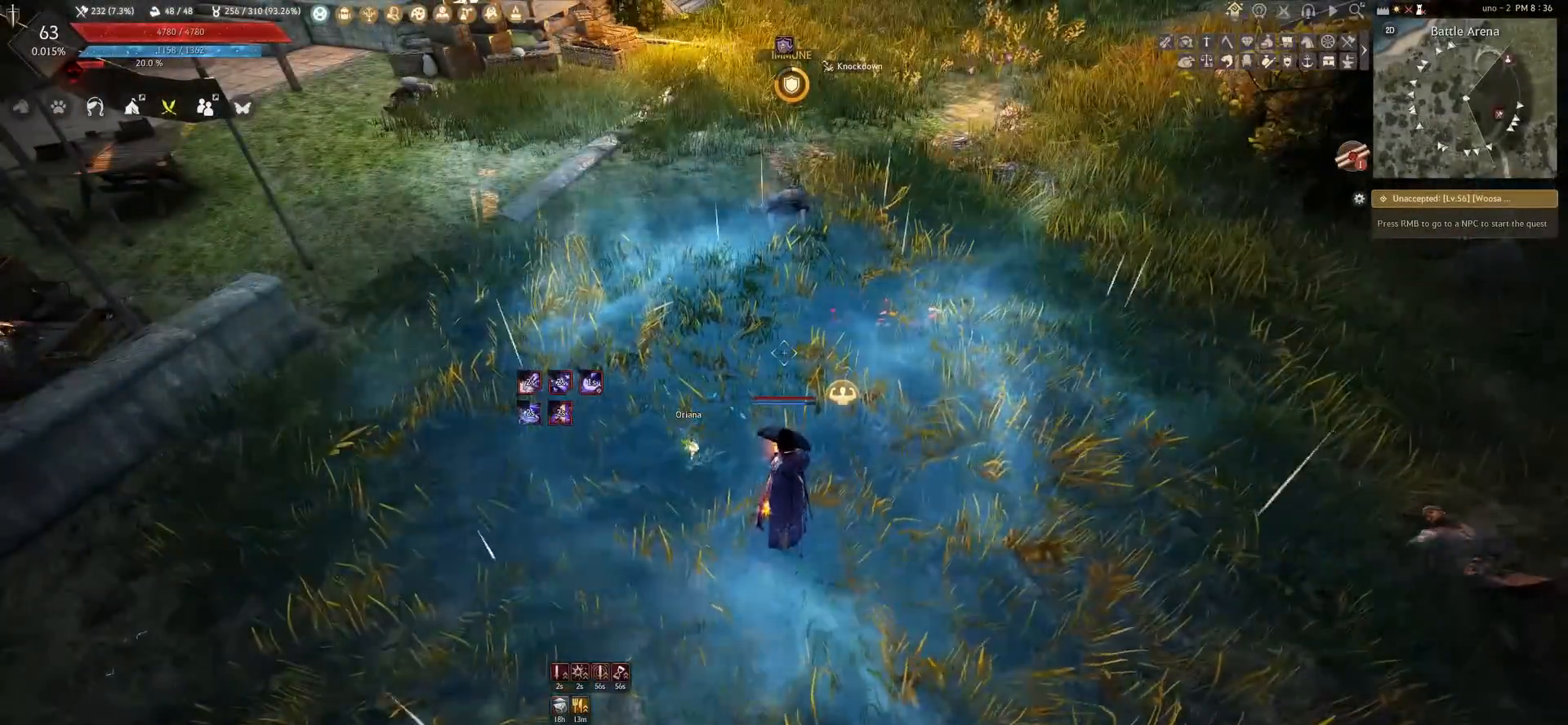
{"keys": [], "mouse": [], "events": []}
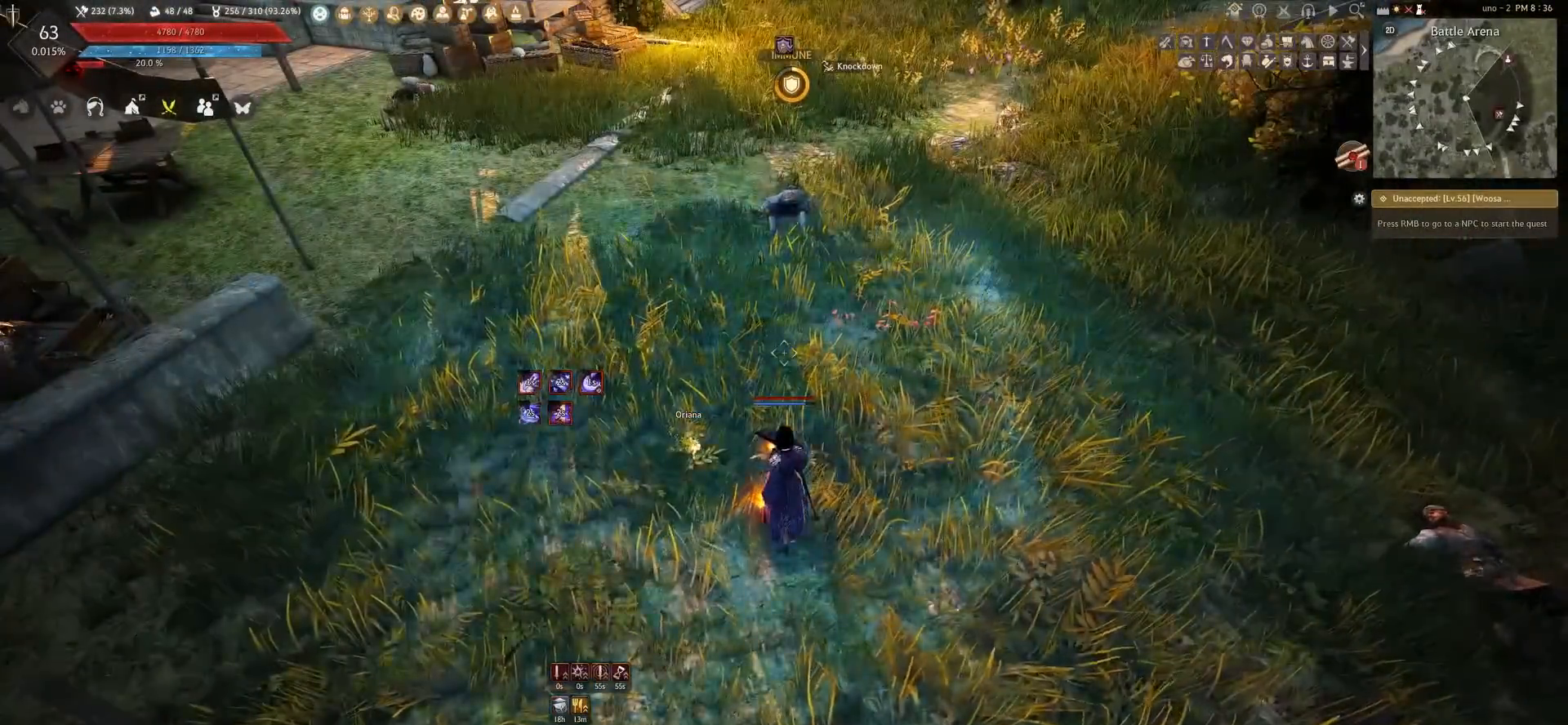
{"keys": [], "mouse": [], "events": []}